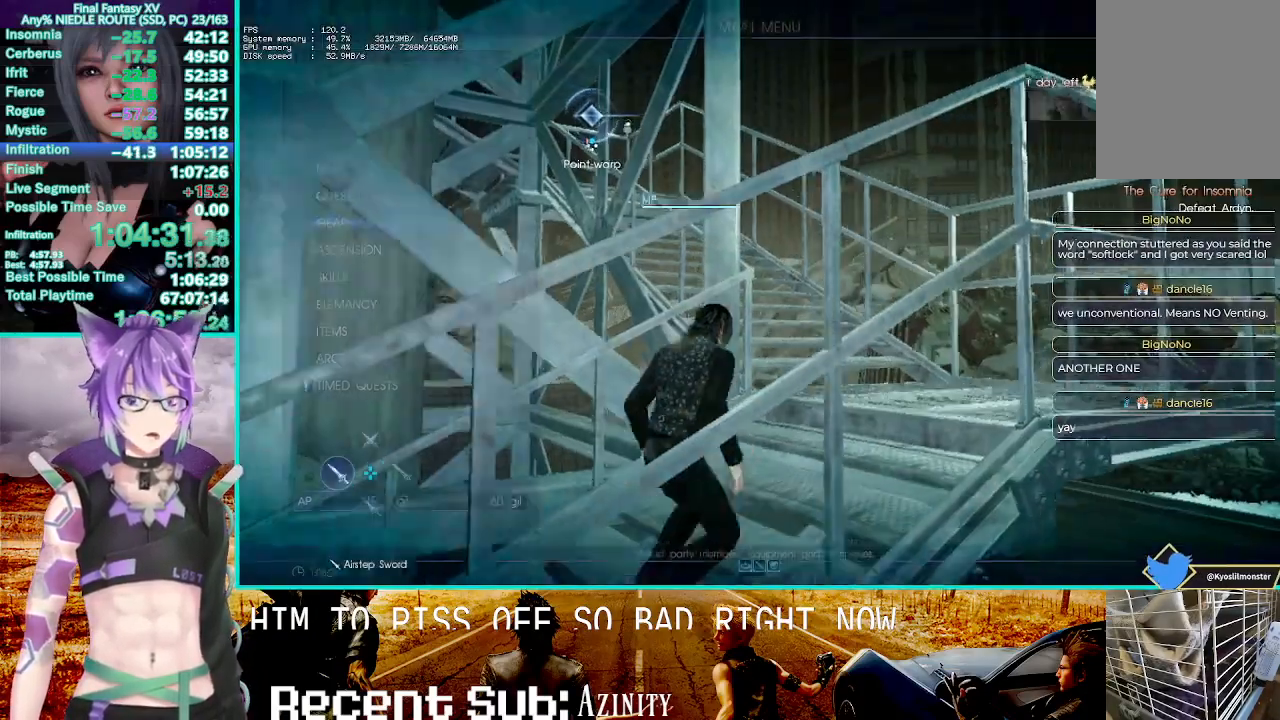
Gameplay with a controller (PlayStation layout); each line is a JSON object with the inputs held at the frame after it. "events" lists button and stick changes between this image and that frame as [ms after this image, input, new state], when the widget could be followed in between.
{"buttons": [], "left_stick": "up", "right_stick": "right", "events": [[50, "TRIANGLE", "down"], [67, "SQUARE", "down"], [117, "TRIANGLE", "up"], [133, "SQUARE", "up"], [167, "left_stick", "up"], [283, "left_stick", "up-left"], [350, "right_stick", "right"], [483, "left_stick", "up"]]}
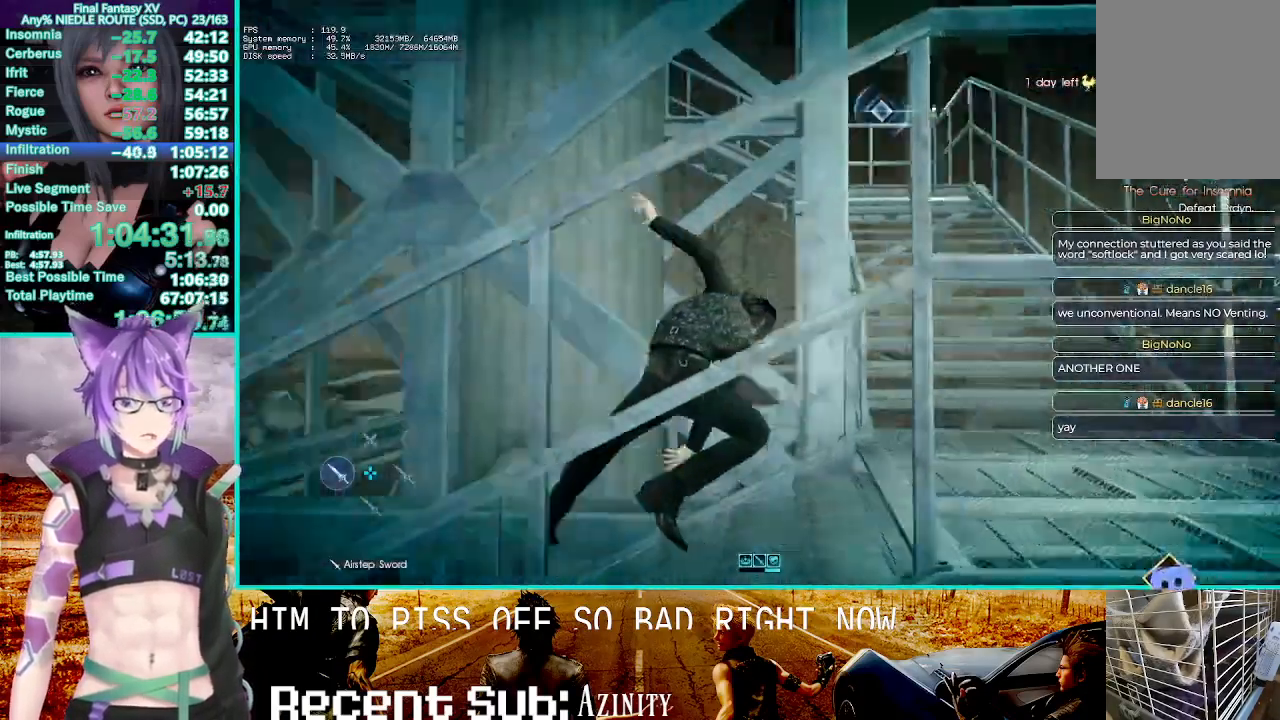
{"buttons": ["CROSS"], "left_stick": "up", "right_stick": "center", "events": [[50, "right_stick", "center"], [317, "right_stick", "right"], [383, "right_stick", "center"], [467, "CROSS", "down"]]}
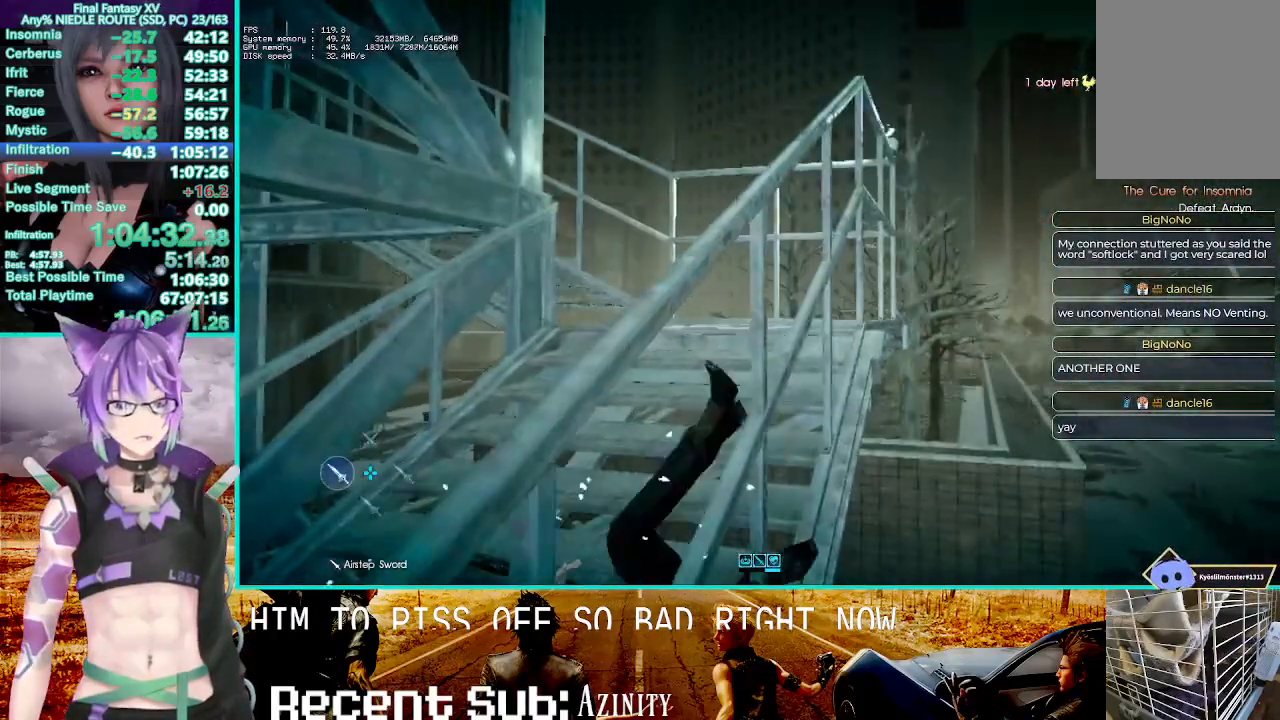
{"buttons": [], "left_stick": "up", "right_stick": "right", "events": [[217, "CROSS", "up"], [367, "right_stick", "right"]]}
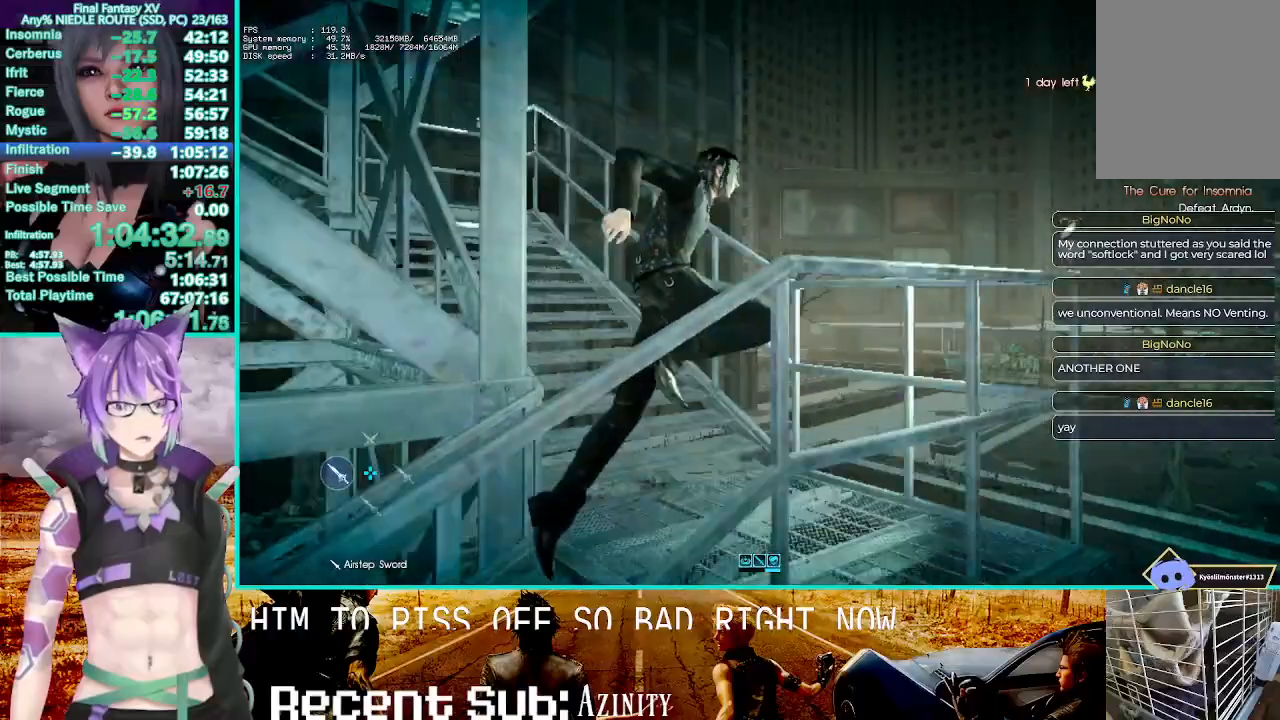
{"buttons": ["CROSS"], "left_stick": "up", "right_stick": "center", "events": [[83, "right_stick", "center"], [200, "CROSS", "down"]]}
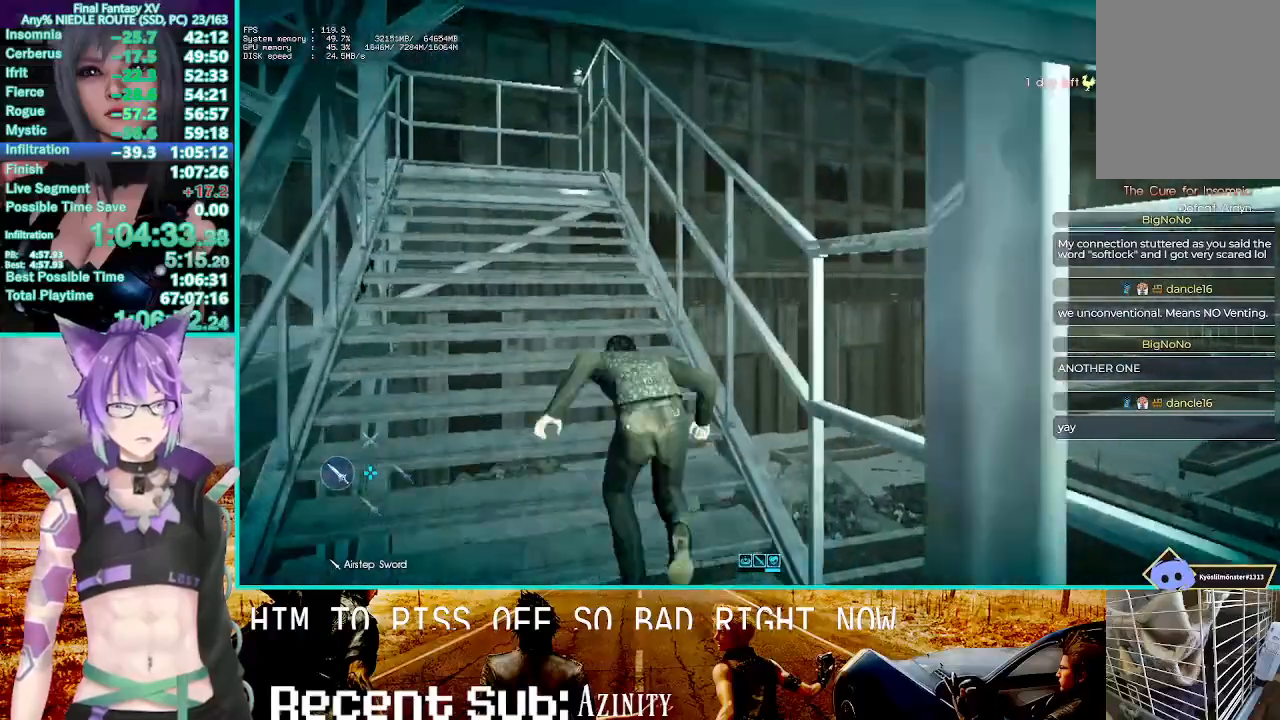
{"buttons": ["CROSS"], "left_stick": "up", "right_stick": "center", "events": [[17, "CROSS", "up"], [167, "right_stick", "right"], [367, "right_stick", "center"], [433, "CROSS", "down"]]}
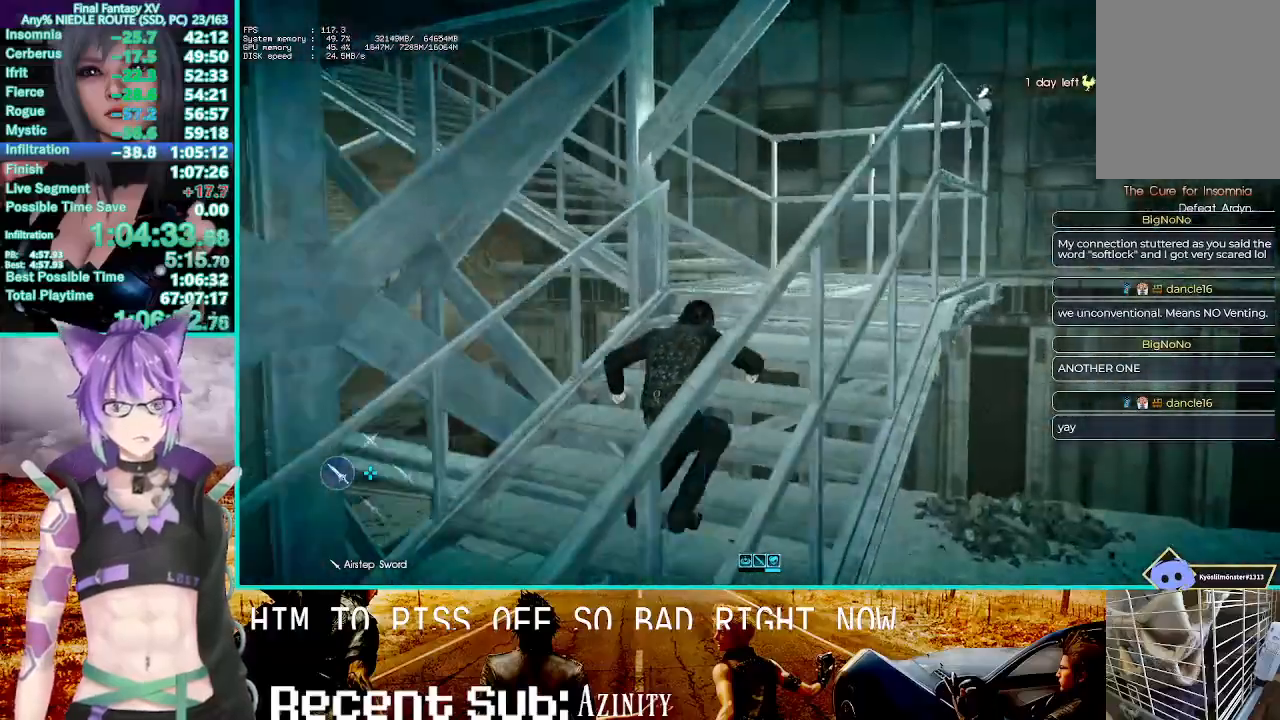
{"buttons": [], "left_stick": "up", "right_stick": "right", "events": [[133, "CROSS", "up"], [300, "right_stick", "right"]]}
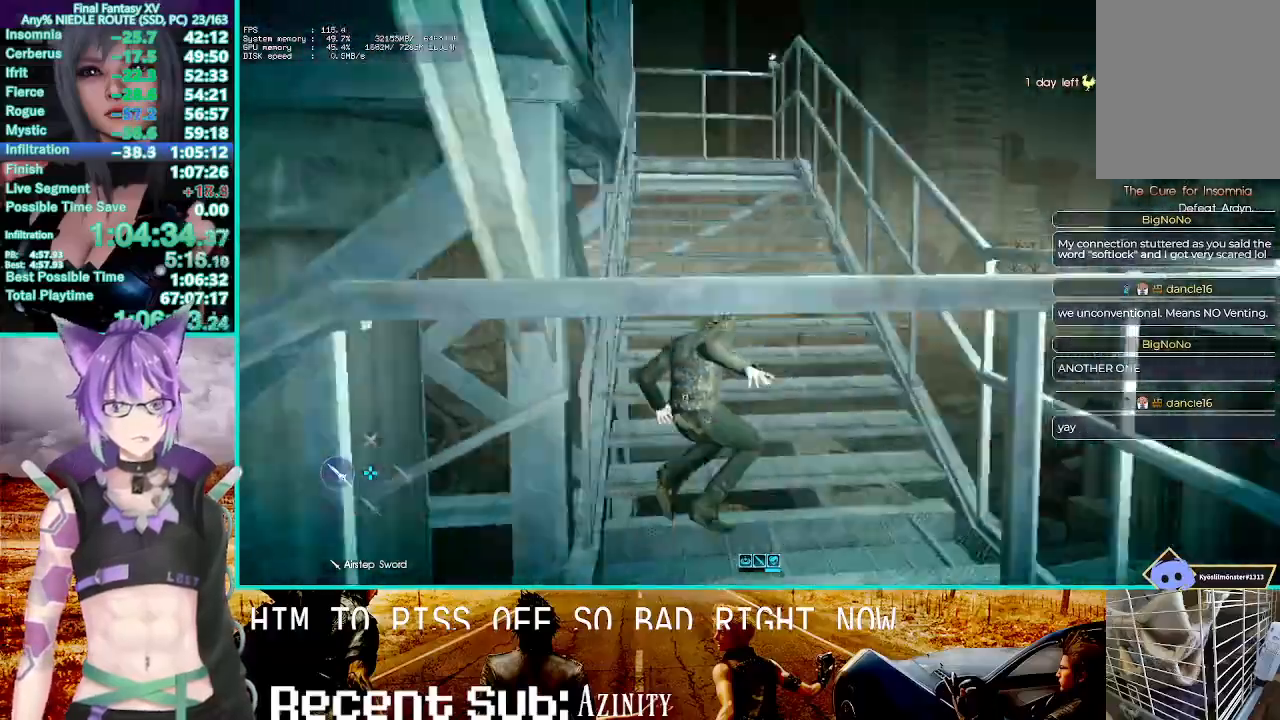
{"buttons": [], "left_stick": "up", "right_stick": "right", "events": [[67, "right_stick", "center"], [117, "CROSS", "down"], [283, "CROSS", "up"], [433, "right_stick", "right"]]}
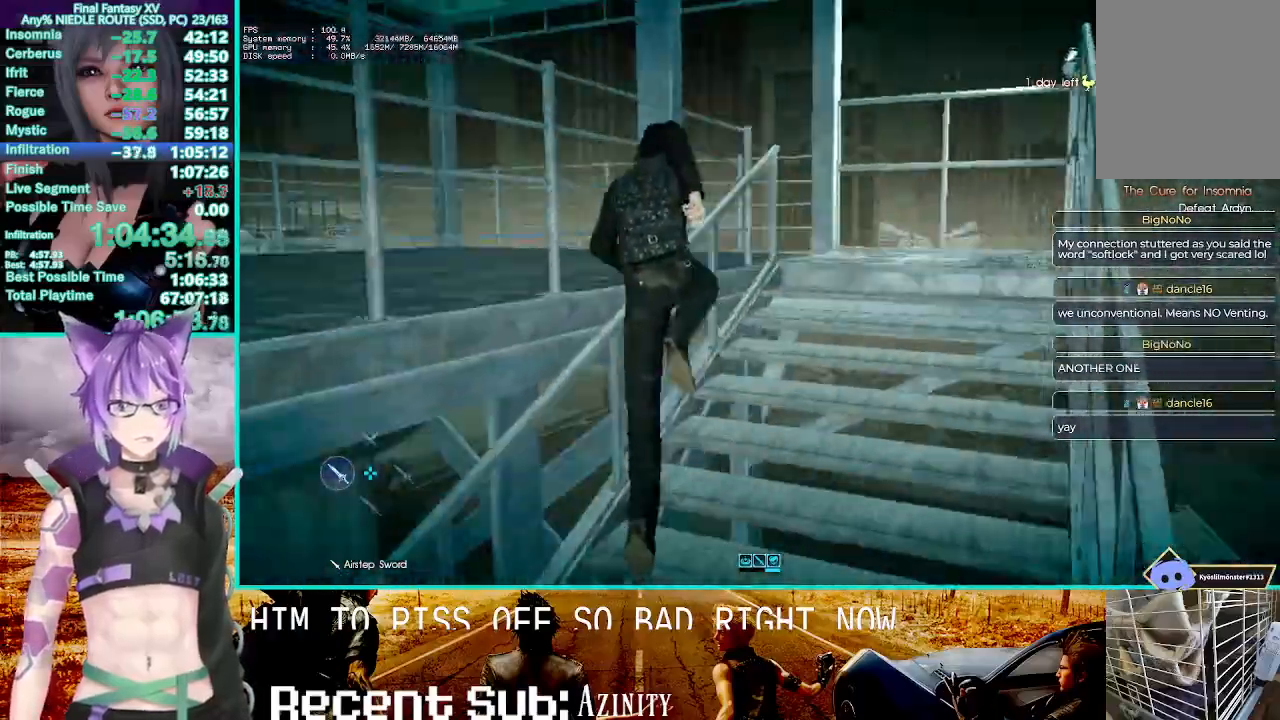
{"buttons": [], "left_stick": "up-left", "right_stick": "right", "events": [[133, "CROSS", "down"], [350, "CROSS", "up"], [350, "right_stick", "center"], [467, "right_stick", "right"], [483, "left_stick", "up-left"]]}
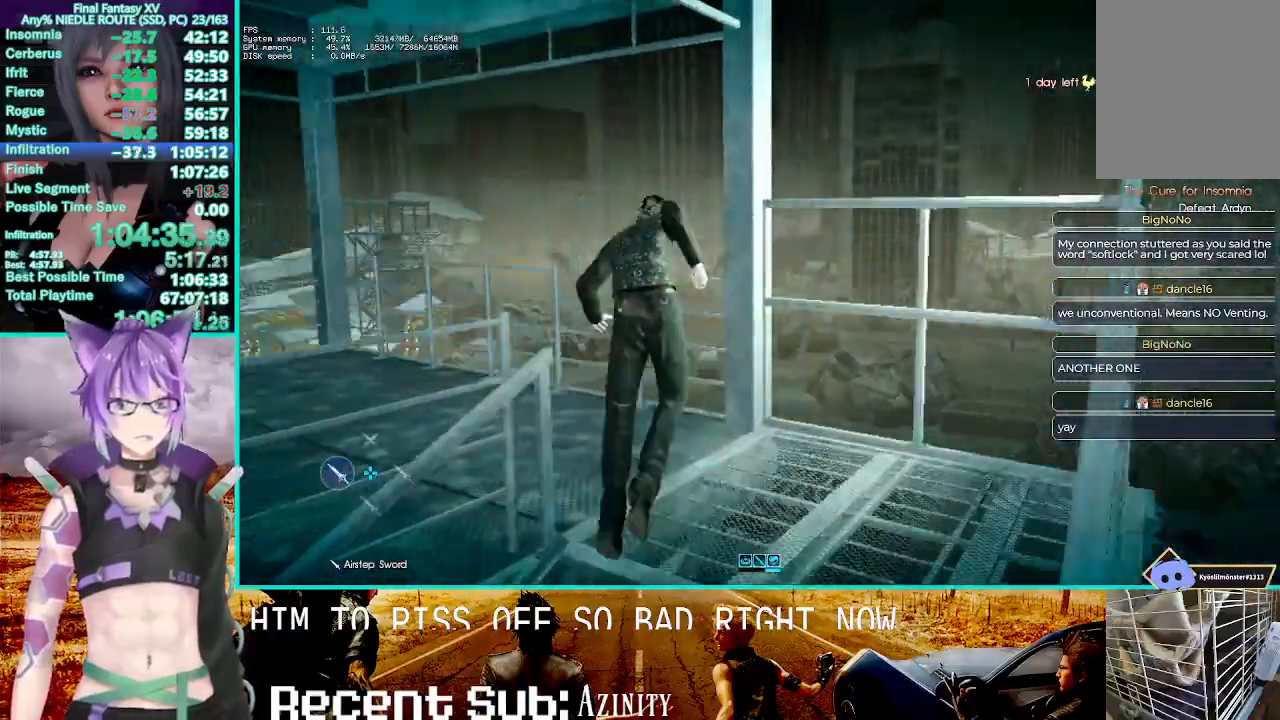
{"buttons": [], "left_stick": "up", "right_stick": "center", "events": [[350, "left_stick", "up"], [367, "right_stick", "center"]]}
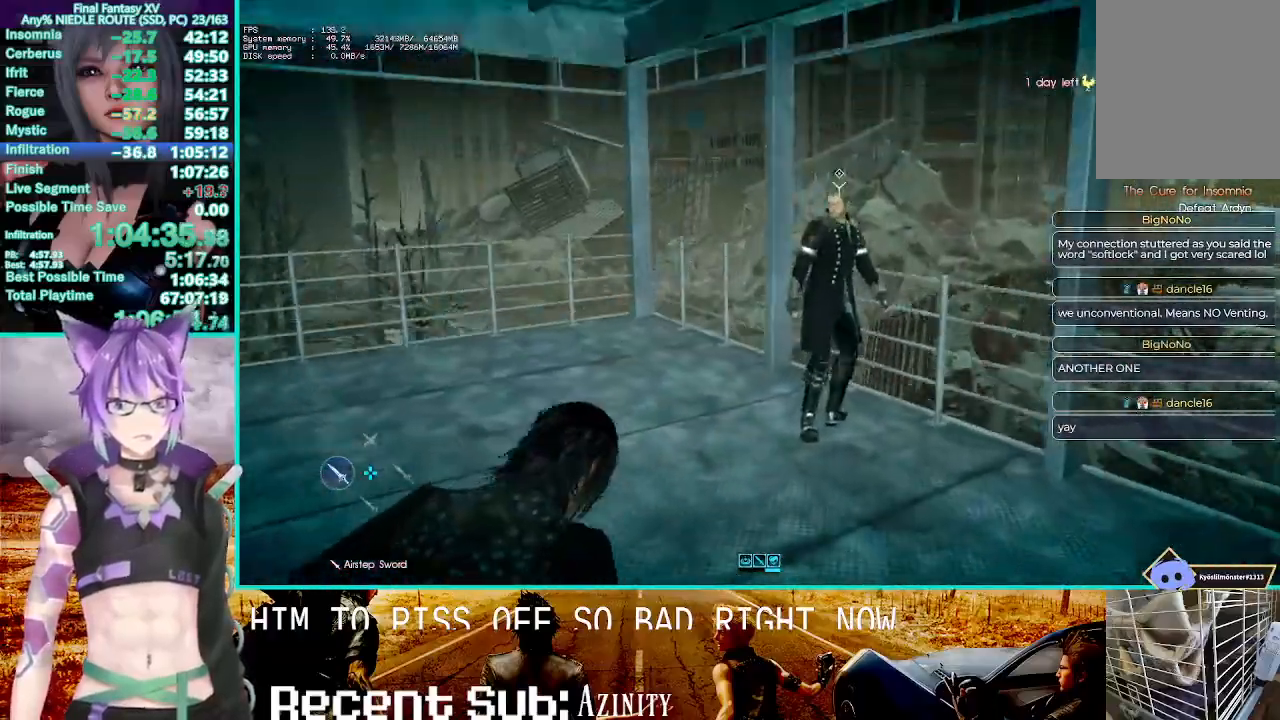
{"buttons": ["TRIANGLE"], "left_stick": "center", "right_stick": "center", "events": [[333, "CROSS", "down"], [367, "left_stick", "center"], [450, "CROSS", "up"], [500, "TRIANGLE", "down"]]}
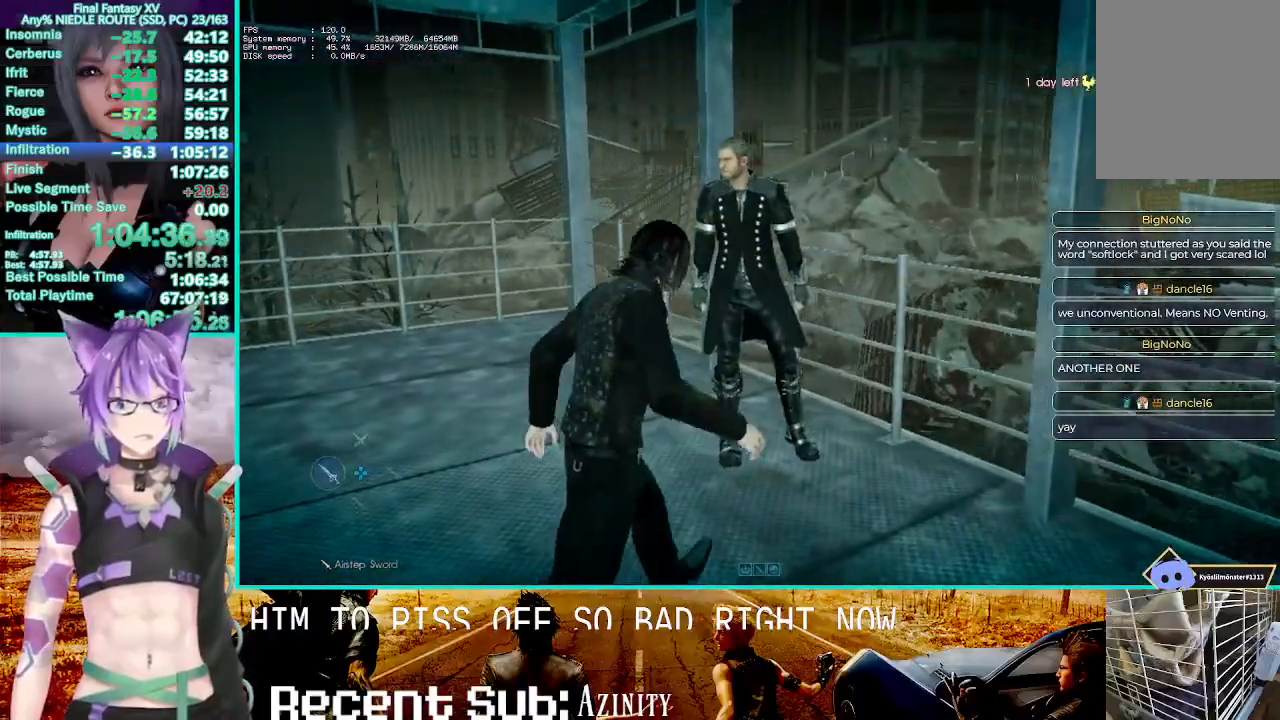
{"buttons": ["TRIANGLE"], "left_stick": "center", "right_stick": "center", "events": [[83, "TRIANGLE", "up"], [150, "TRIANGLE", "down"], [233, "TRIANGLE", "up"], [300, "TRIANGLE", "down"], [383, "TRIANGLE", "up"], [433, "TRIANGLE", "down"]]}
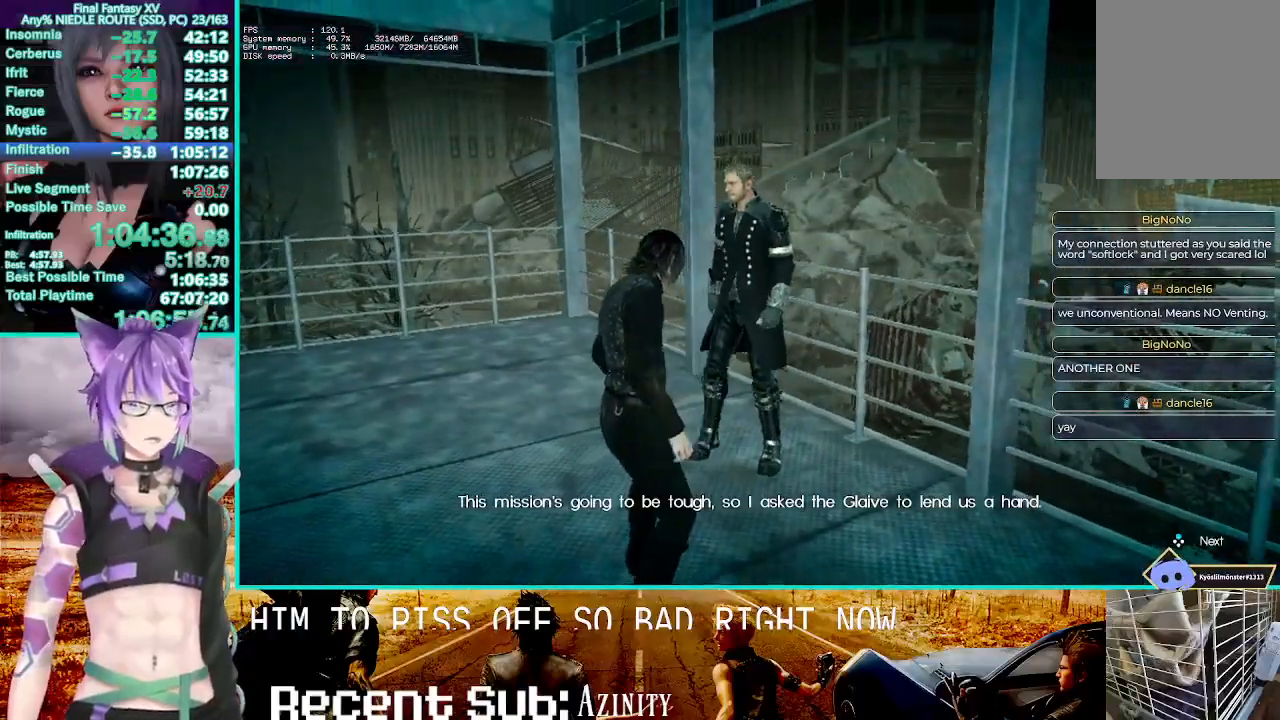
{"buttons": [], "left_stick": "center", "right_stick": "center", "events": [[17, "TRIANGLE", "up"], [83, "TRIANGLE", "down"], [150, "TRIANGLE", "up"], [217, "TRIANGLE", "down"], [300, "TRIANGLE", "up"], [383, "TRIANGLE", "down"], [450, "TRIANGLE", "up"]]}
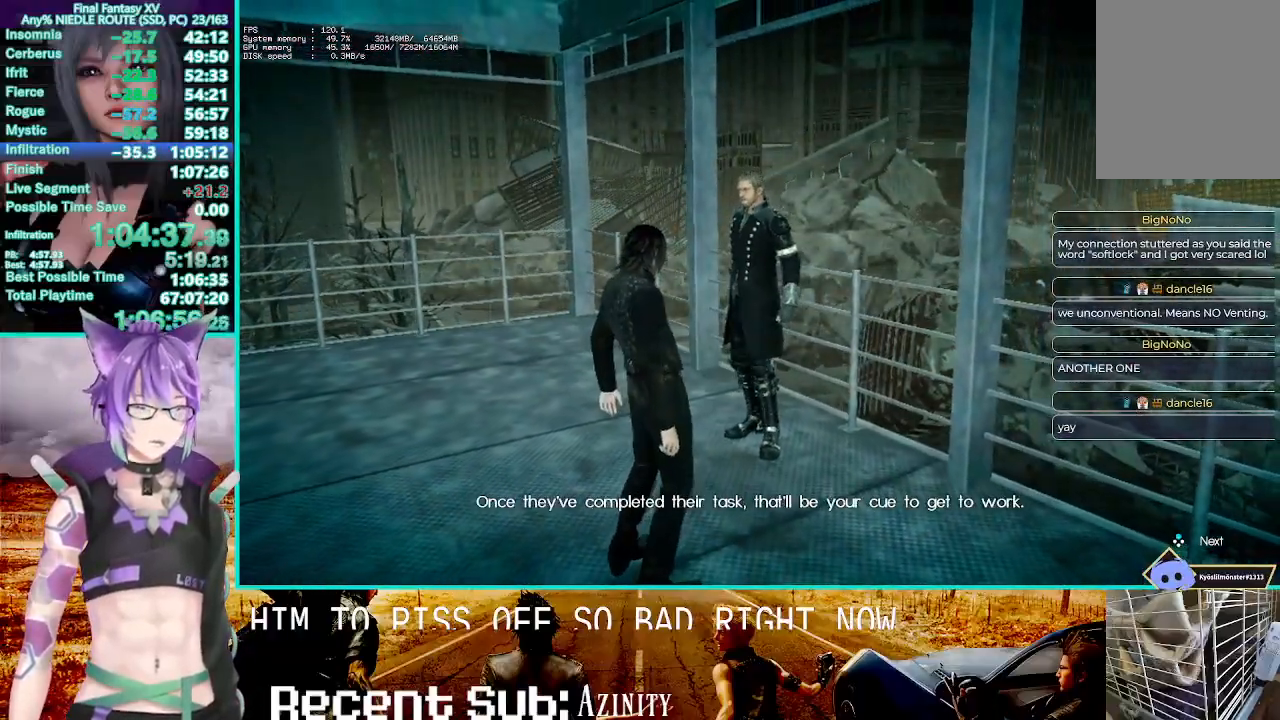
{"buttons": ["TRIANGLE"], "left_stick": "center", "right_stick": "center", "events": [[33, "TRIANGLE", "down"], [100, "TRIANGLE", "up"], [167, "TRIANGLE", "down"], [233, "TRIANGLE", "up"], [317, "TRIANGLE", "down"], [400, "TRIANGLE", "up"], [450, "TRIANGLE", "down"]]}
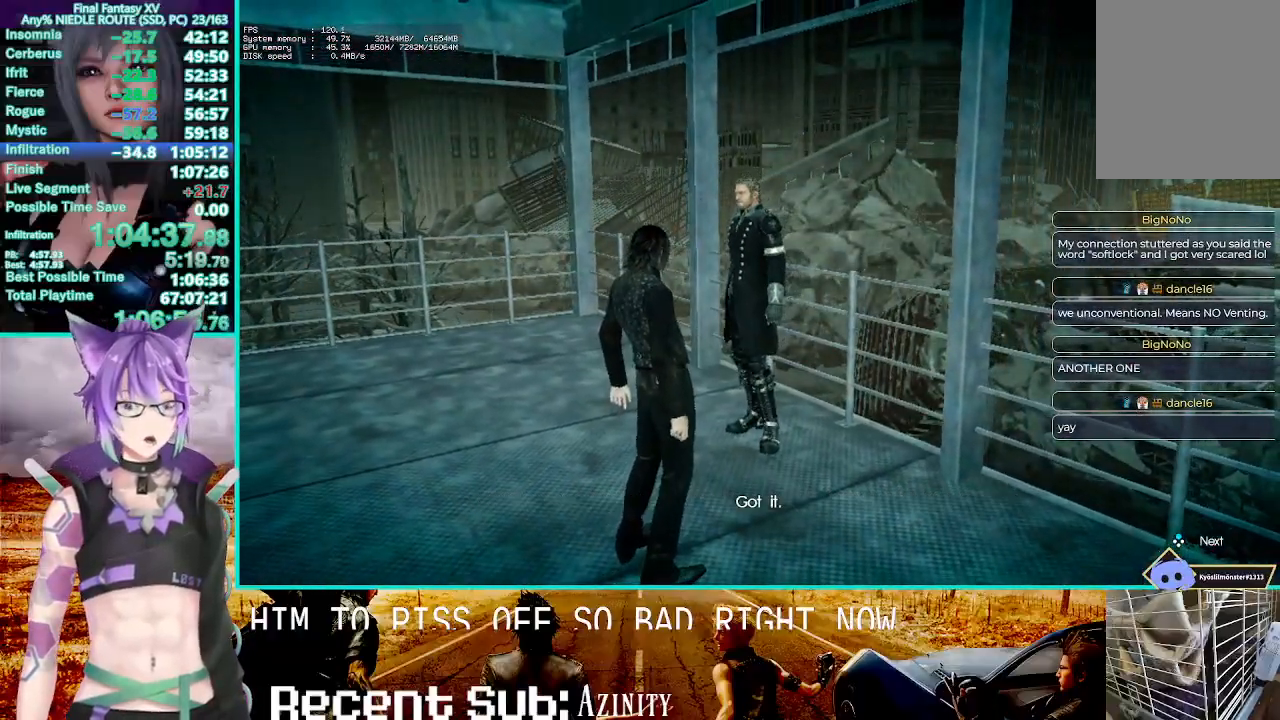
{"buttons": [], "left_stick": "center", "right_stick": "center", "events": [[33, "TRIANGLE", "up"], [117, "TRIANGLE", "down"], [200, "TRIANGLE", "up"], [250, "TRIANGLE", "down"], [350, "TRIANGLE", "up"], [400, "TRIANGLE", "down"], [483, "TRIANGLE", "up"]]}
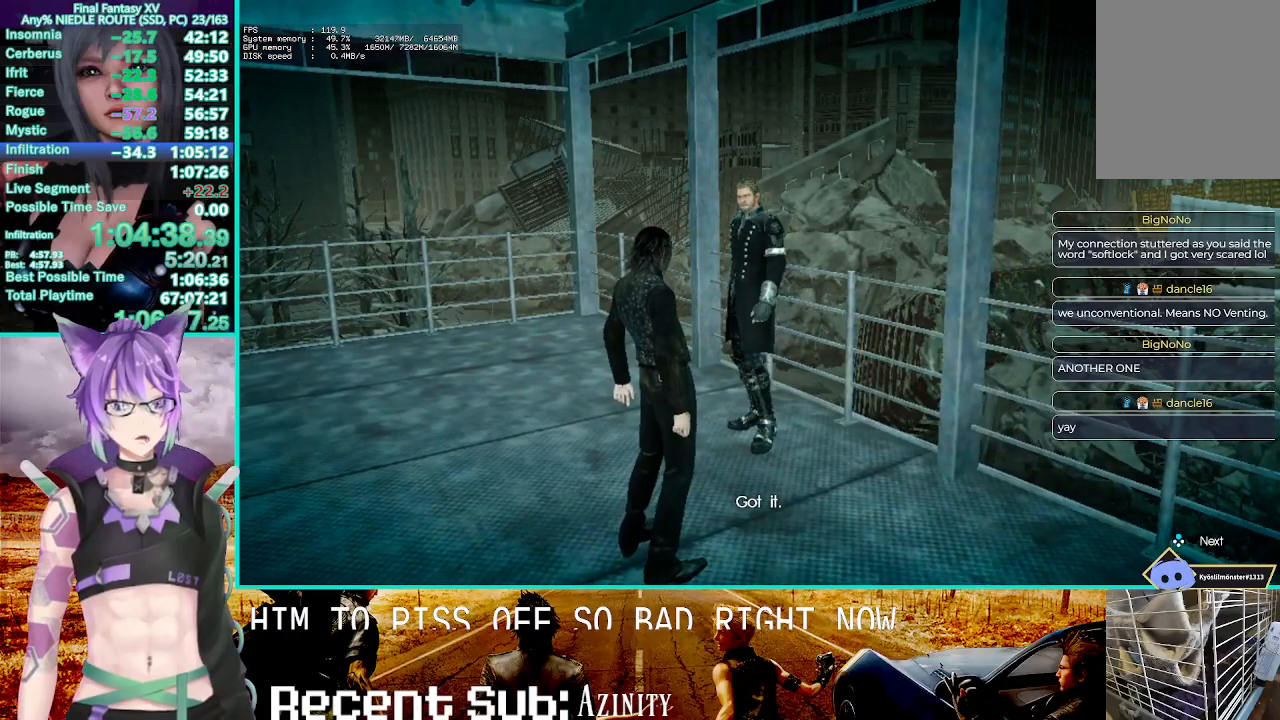
{"buttons": [], "left_stick": "center", "right_stick": "center", "events": [[50, "TRIANGLE", "down"], [133, "TRIANGLE", "up"], [200, "TRIANGLE", "down"], [283, "TRIANGLE", "up"], [350, "TRIANGLE", "down"], [450, "TRIANGLE", "up"]]}
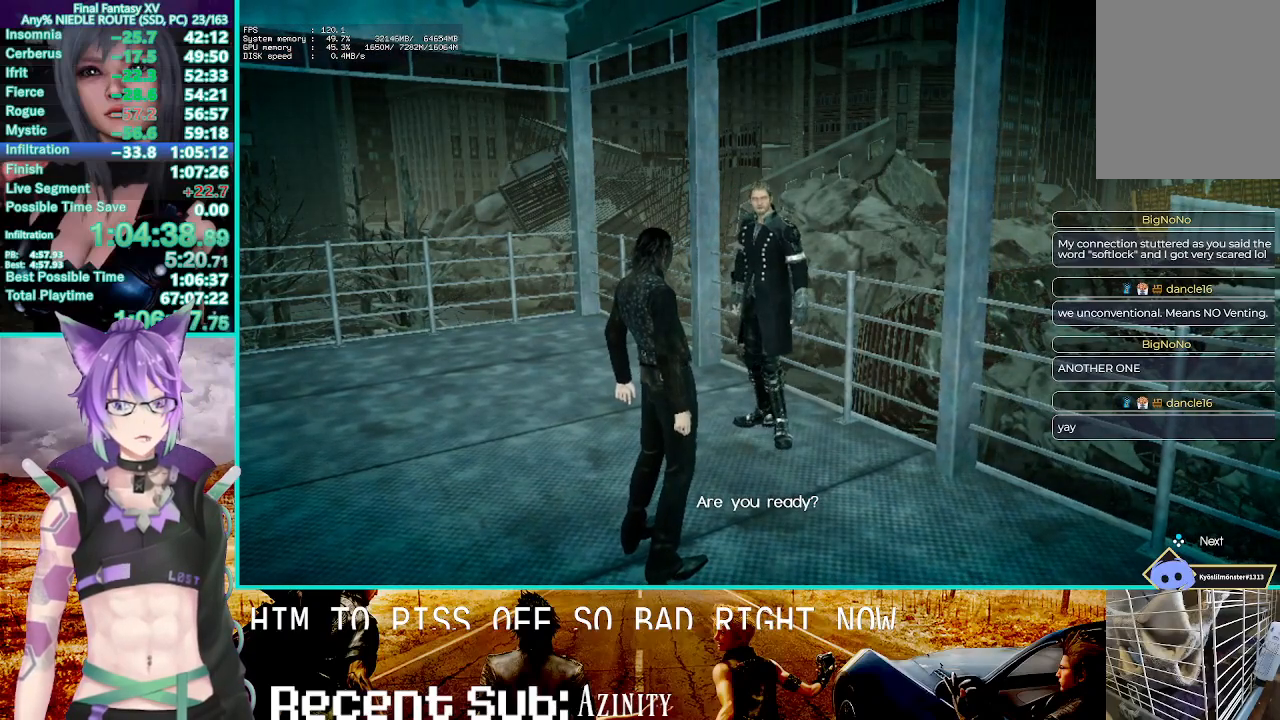
{"buttons": ["TRIANGLE"], "left_stick": "center", "right_stick": "center", "events": [[17, "TRIANGLE", "down"], [83, "TRIANGLE", "up"], [150, "TRIANGLE", "down"], [233, "TRIANGLE", "up"], [300, "TRIANGLE", "down"], [367, "TRIANGLE", "up"], [450, "TRIANGLE", "down"]]}
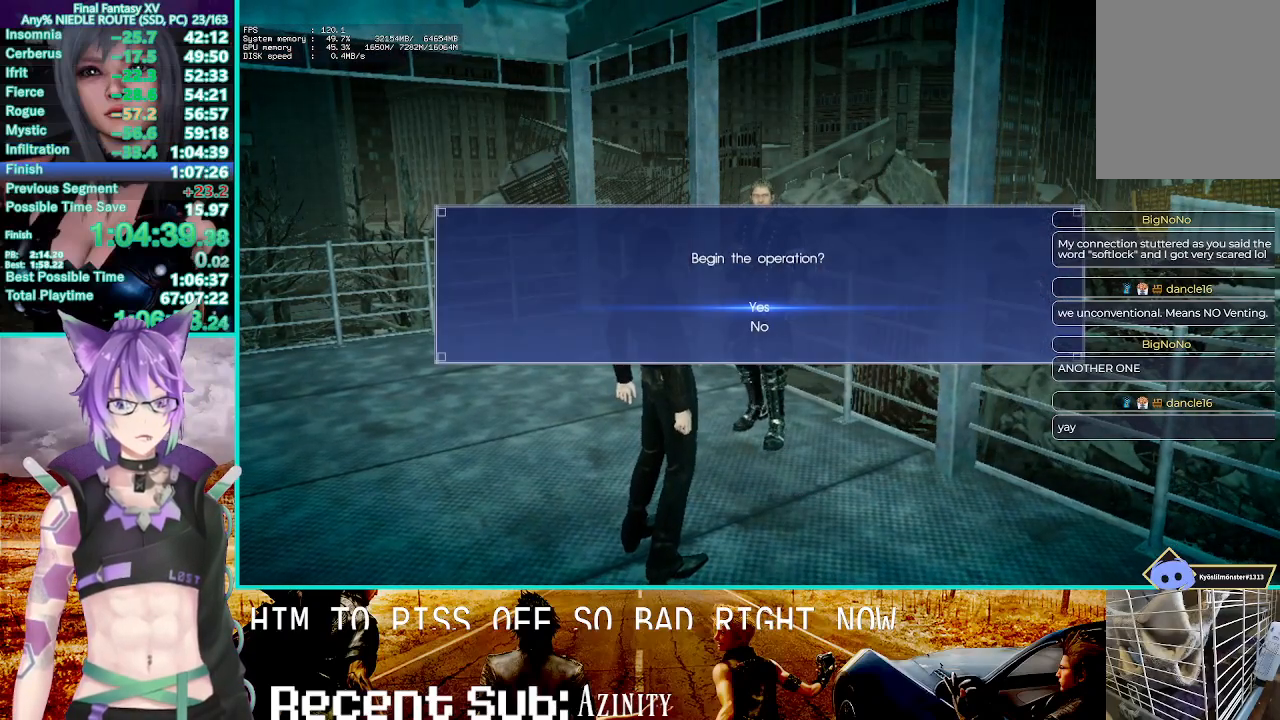
{"buttons": [], "left_stick": "center", "right_stick": "center", "events": [[33, "TRIANGLE", "up"], [117, "CROSS", "down"], [233, "CROSS", "up"], [250, "TRIANGLE", "down"], [367, "TRIANGLE", "up"], [400, "TRIANGLE", "down"], [500, "TRIANGLE", "up"]]}
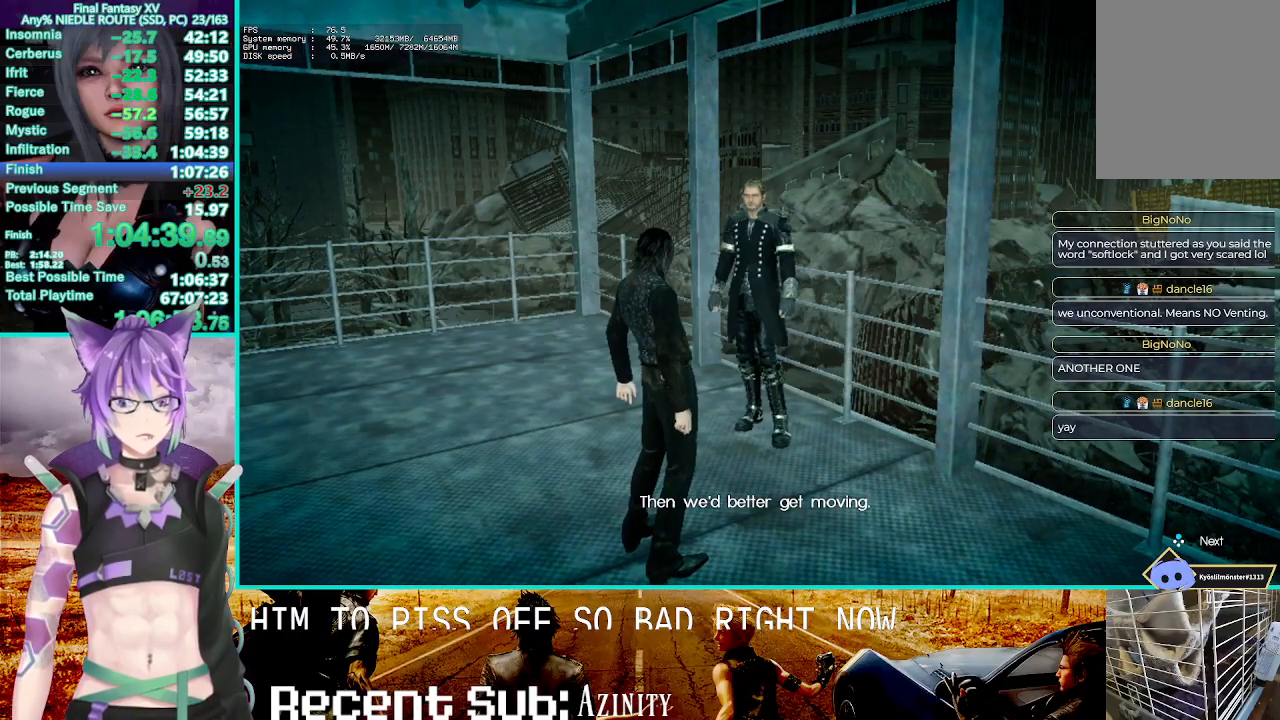
{"buttons": [], "left_stick": "center", "right_stick": "center", "events": [[50, "TRIANGLE", "down"], [150, "TRIANGLE", "up"], [217, "TRIANGLE", "down"], [300, "TRIANGLE", "up"], [367, "TRIANGLE", "down"], [450, "TRIANGLE", "up"]]}
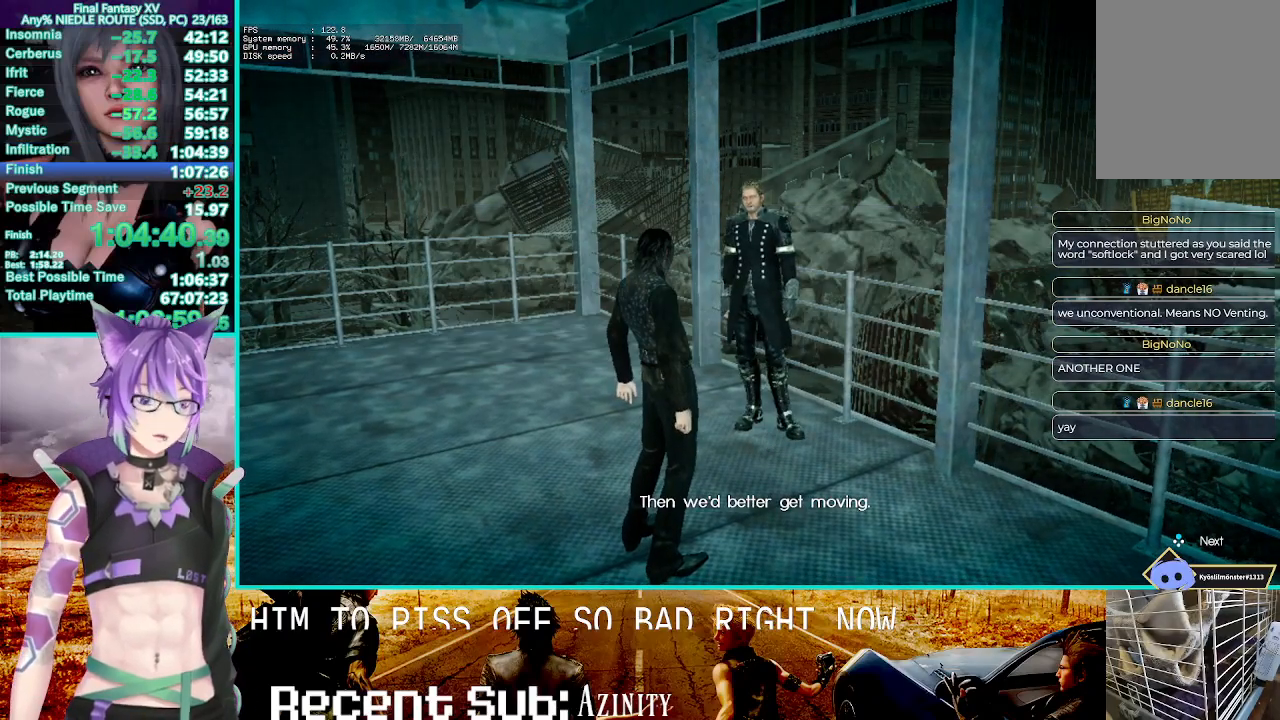
{"buttons": ["TRIANGLE"], "left_stick": "up", "right_stick": "center", "events": [[33, "TRIANGLE", "down"], [117, "TRIANGLE", "up"], [200, "TRIANGLE", "down"], [267, "TRIANGLE", "up"], [267, "left_stick", "up"], [350, "TRIANGLE", "down"], [433, "TRIANGLE", "up"], [500, "TRIANGLE", "down"]]}
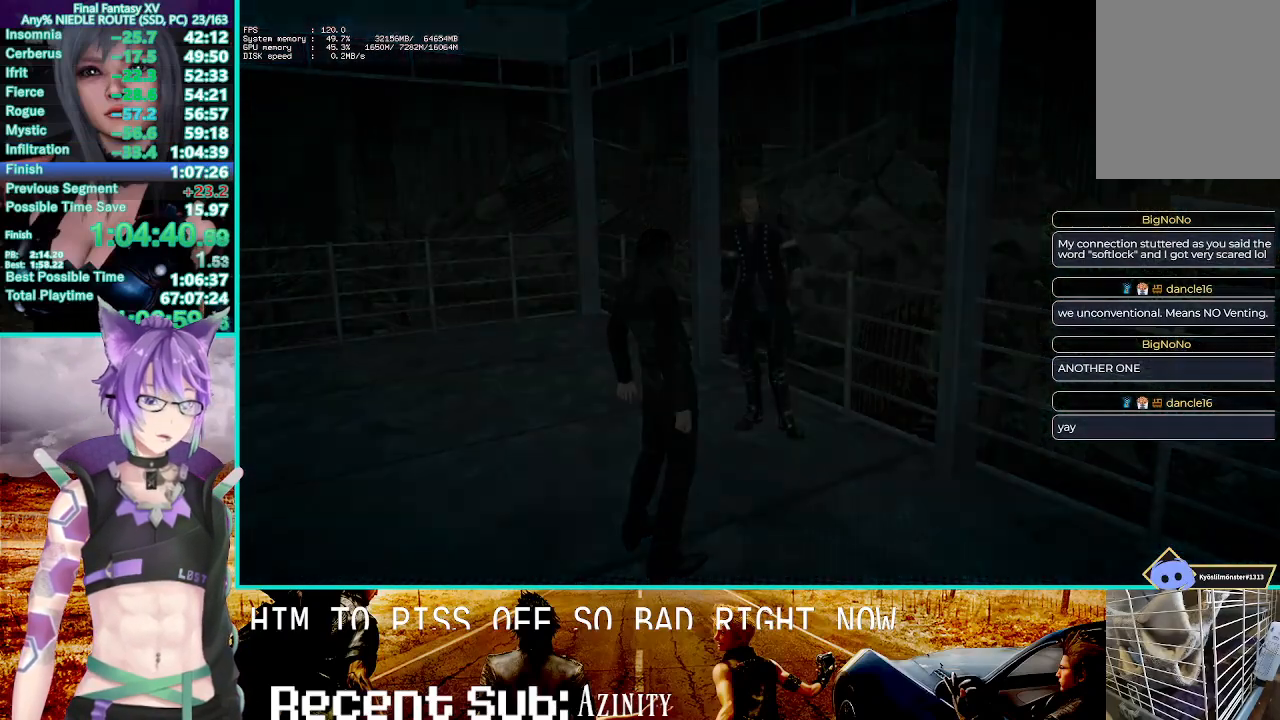
{"buttons": [], "left_stick": "up", "right_stick": "center", "events": [[83, "TRIANGLE", "up"], [150, "TRIANGLE", "down"], [233, "TRIANGLE", "up"], [300, "TRIANGLE", "down"], [400, "TRIANGLE", "up"]]}
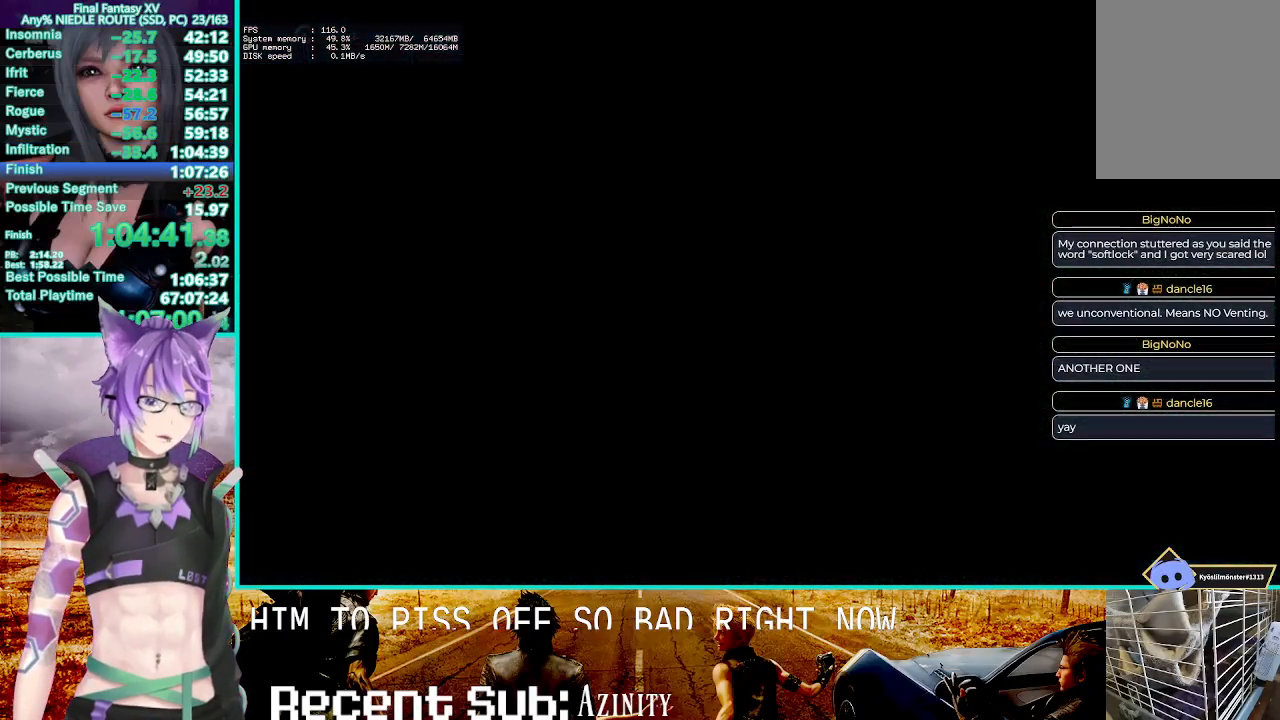
{"buttons": [], "left_stick": "up", "right_stick": "center", "events": [[33, "TRIANGLE", "down"], [117, "TRIANGLE", "up"], [183, "TRIANGLE", "down"], [283, "TRIANGLE", "up"], [367, "TRIANGLE", "down"], [450, "TRIANGLE", "up"]]}
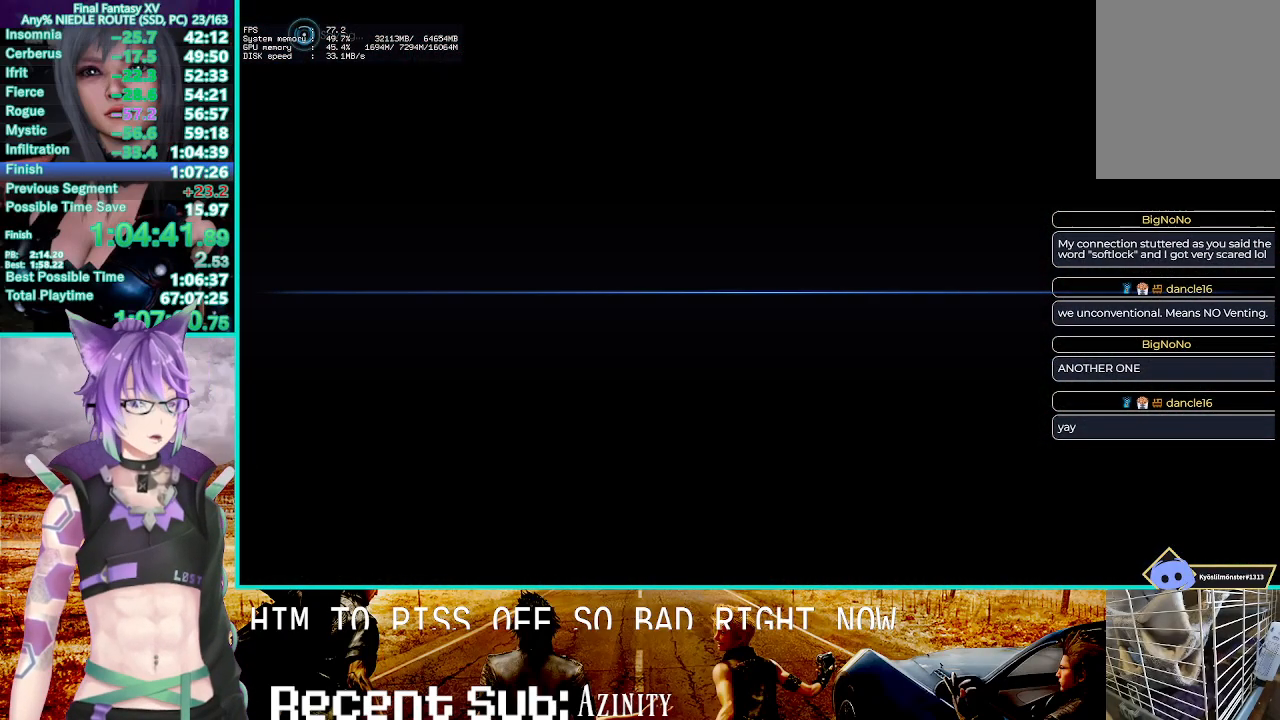
{"buttons": [], "left_stick": "up", "right_stick": "center", "events": [[33, "TRIANGLE", "down"], [117, "TRIANGLE", "up"], [200, "TRIANGLE", "down"], [317, "TRIANGLE", "up"], [367, "TRIANGLE", "down"], [367, "left_stick", "center"], [483, "TRIANGLE", "up"], [483, "left_stick", "up"]]}
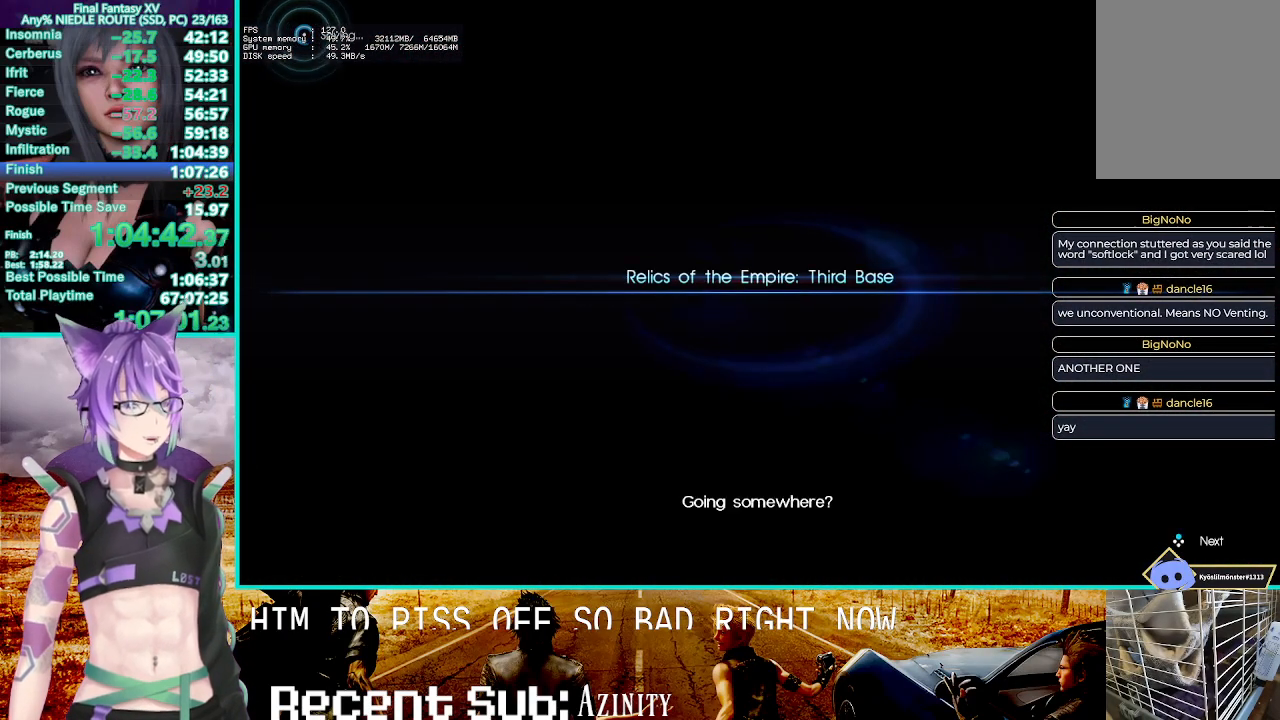
{"buttons": ["TRIANGLE"], "left_stick": "up", "right_stick": "center", "events": [[67, "TRIANGLE", "down"], [150, "TRIANGLE", "up"], [233, "TRIANGLE", "down"], [233, "left_stick", "center"], [367, "TRIANGLE", "up"], [367, "left_stick", "up"], [450, "TRIANGLE", "down"]]}
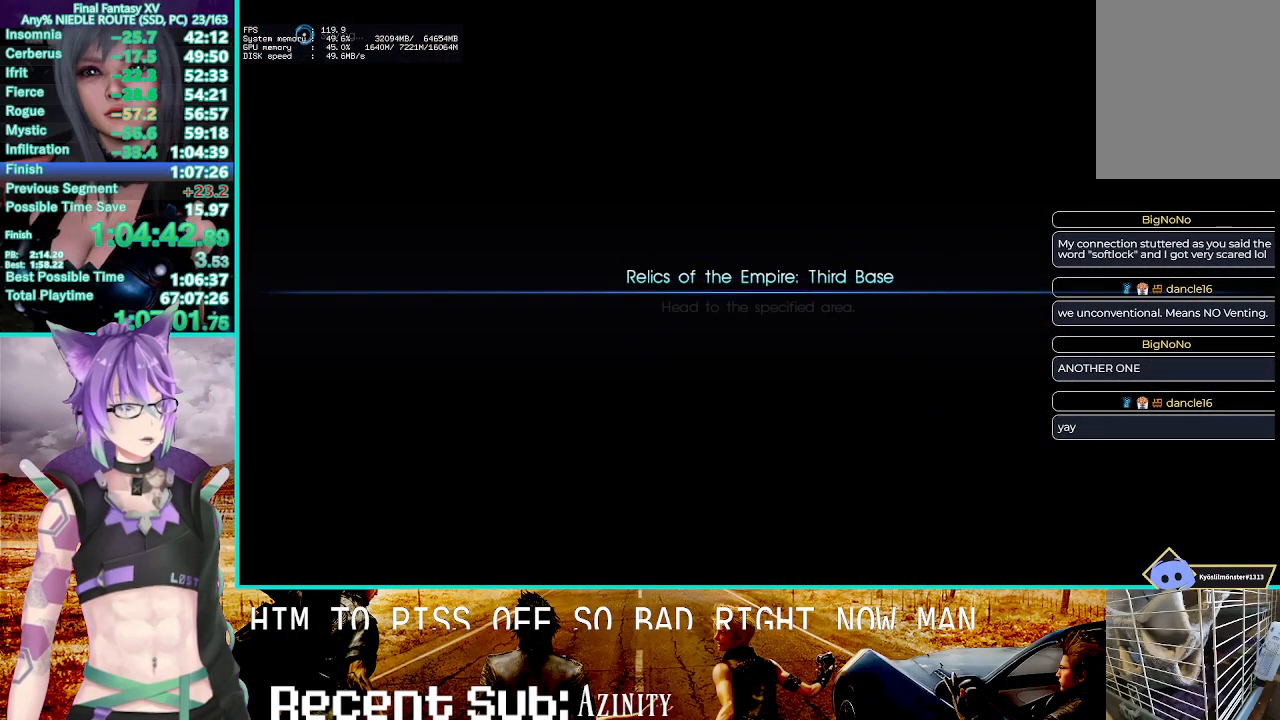
{"buttons": ["TRIANGLE"], "left_stick": "up", "right_stick": "center", "events": [[17, "TRIANGLE", "up"], [100, "TRIANGLE", "down"], [200, "TRIANGLE", "up"], [267, "TRIANGLE", "down"], [367, "TRIANGLE", "up"], [450, "TRIANGLE", "down"]]}
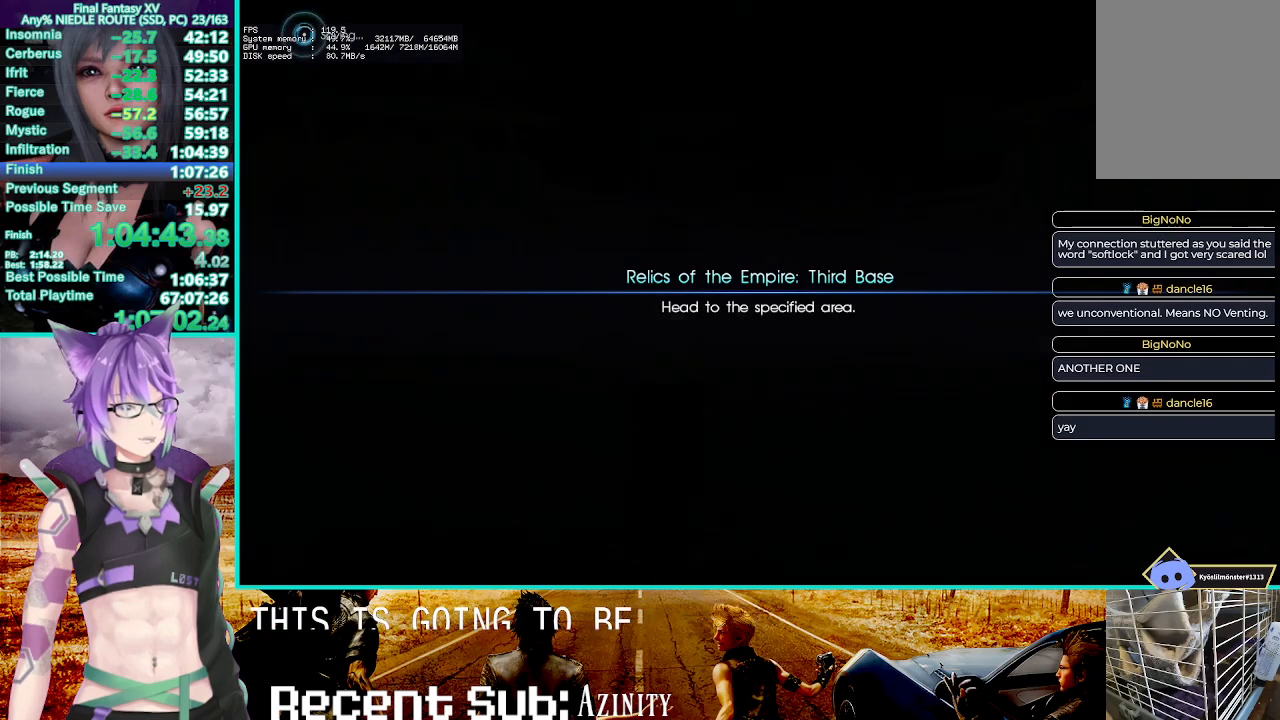
{"buttons": ["TRIANGLE"], "left_stick": "up", "right_stick": "center", "events": [[50, "TRIANGLE", "up"], [133, "TRIANGLE", "down"], [233, "TRIANGLE", "up"], [317, "TRIANGLE", "down"], [433, "TRIANGLE", "up"], [500, "TRIANGLE", "down"]]}
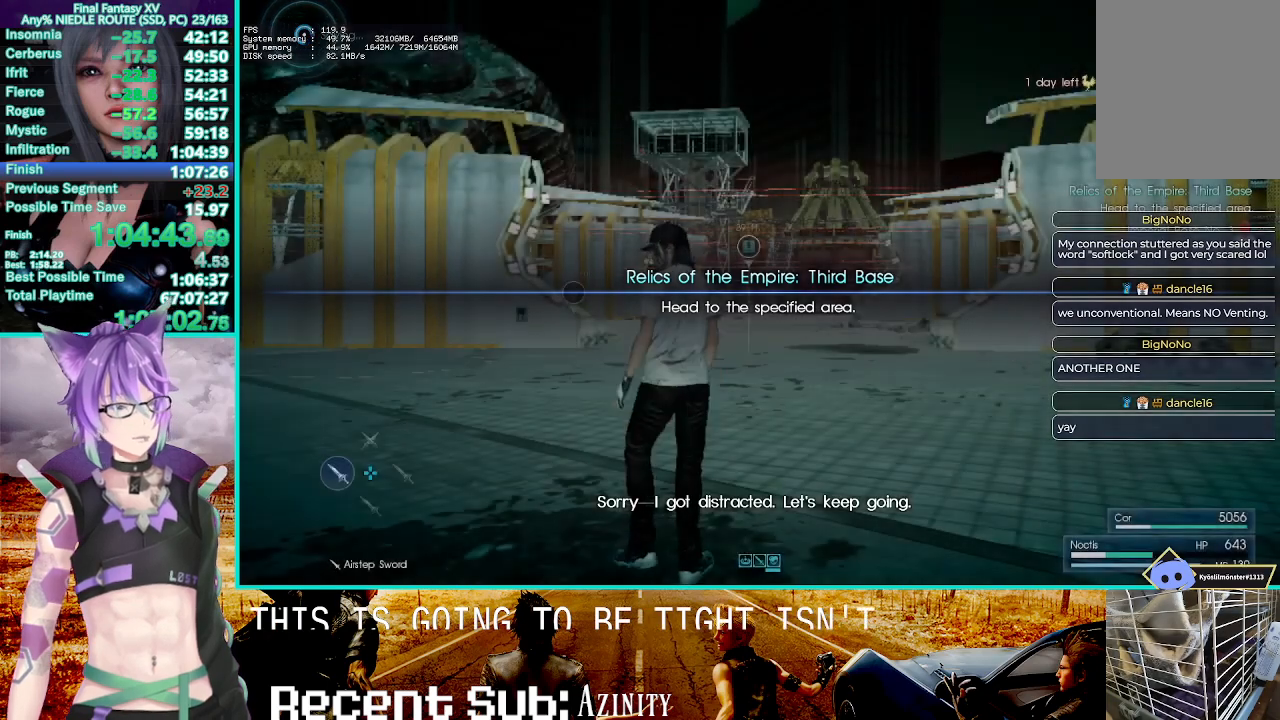
{"buttons": [], "left_stick": "up", "right_stick": "center", "events": [[117, "TRIANGLE", "up"], [217, "TRIANGLE", "down"], [300, "TRIANGLE", "up"], [400, "TRIANGLE", "down"], [483, "TRIANGLE", "up"]]}
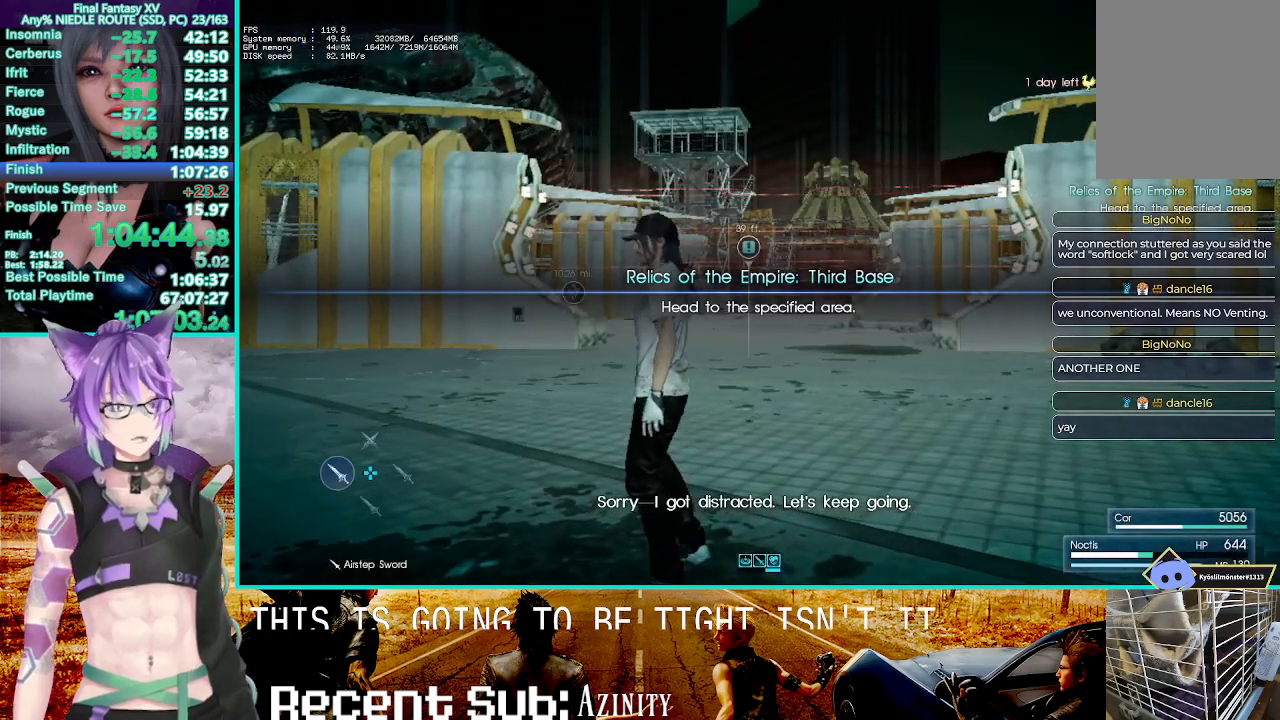
{"buttons": ["TRIANGLE"], "left_stick": "up", "right_stick": "center", "events": [[50, "TRIANGLE", "down"], [200, "TRIANGLE", "up"], [250, "TRIANGLE", "down"], [367, "TRIANGLE", "up"], [450, "TRIANGLE", "down"]]}
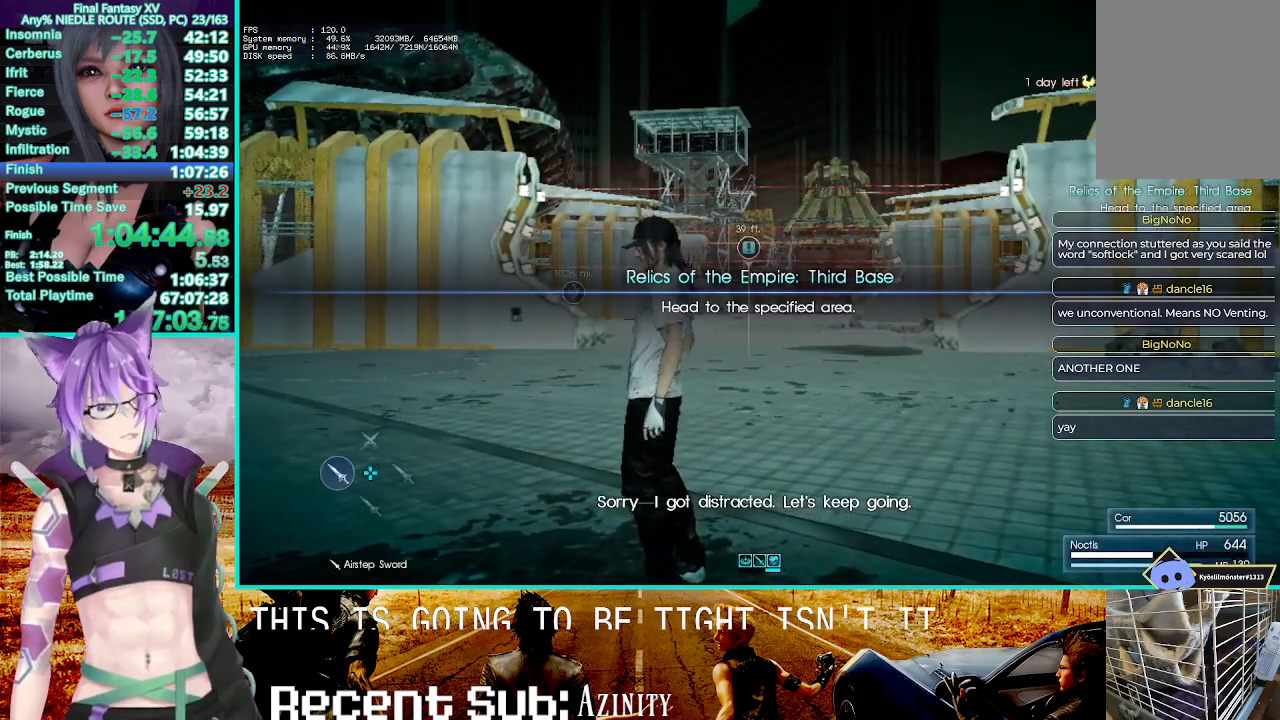
{"buttons": [], "left_stick": "up", "right_stick": "center", "events": [[50, "TRIANGLE", "up"], [150, "TRIANGLE", "down"], [233, "TRIANGLE", "up"], [333, "TRIANGLE", "down"], [417, "TRIANGLE", "up"]]}
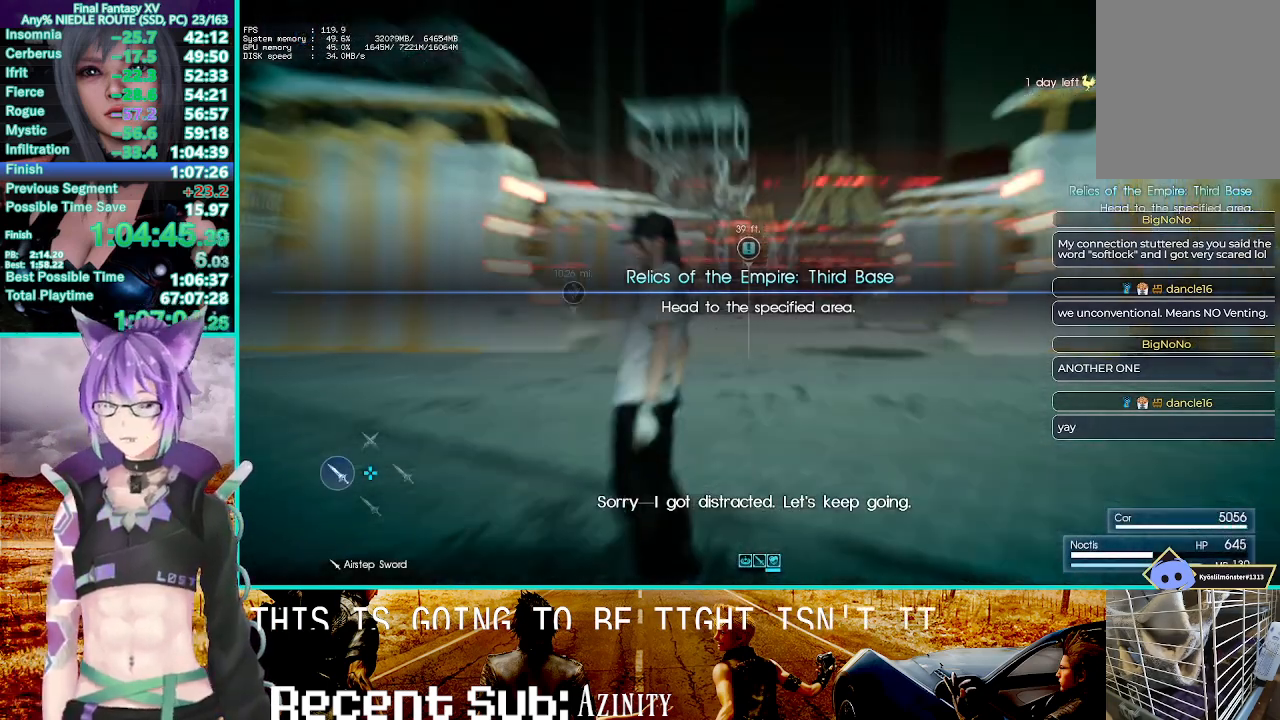
{"buttons": [], "left_stick": "up", "right_stick": "center", "events": [[33, "TRIANGLE", "down"], [117, "TRIANGLE", "up"], [217, "TRIANGLE", "down"], [317, "TRIANGLE", "up"], [417, "TRIANGLE", "down"], [500, "TRIANGLE", "up"]]}
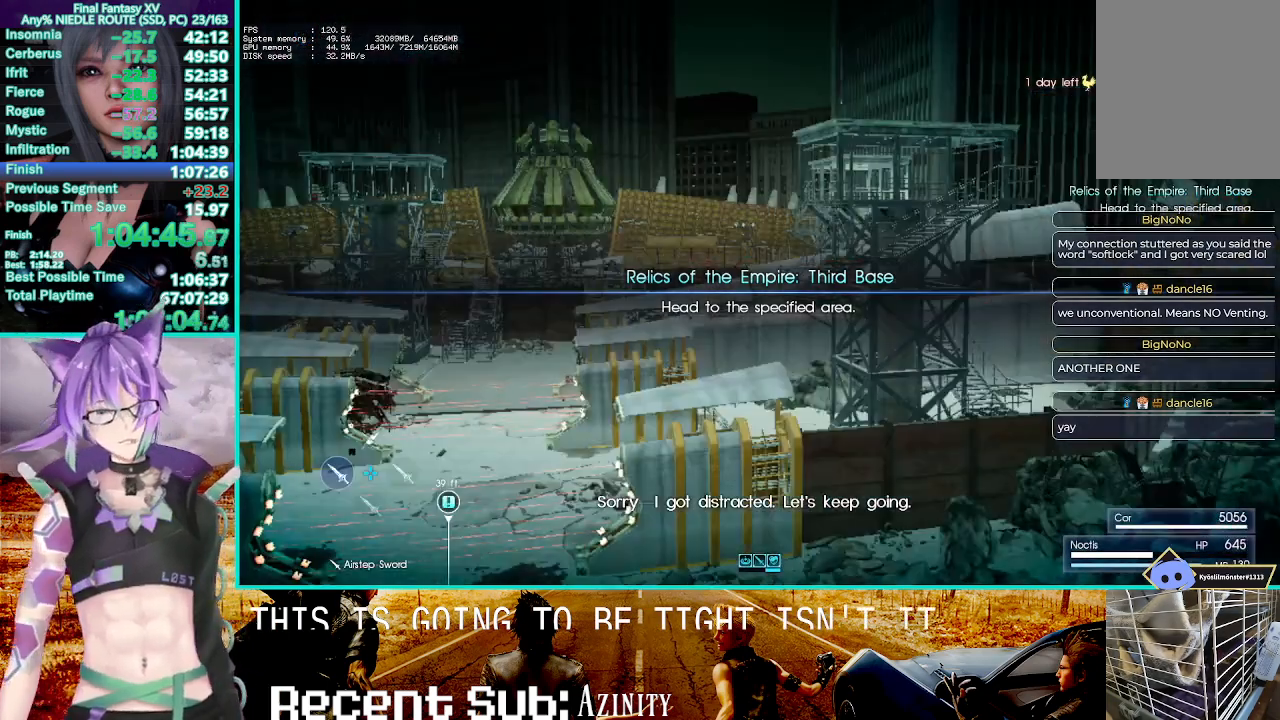
{"buttons": ["TRIANGLE"], "left_stick": "up", "right_stick": "center", "events": [[100, "TRIANGLE", "down"], [200, "TRIANGLE", "up"], [300, "TRIANGLE", "down"], [383, "TRIANGLE", "up"], [483, "TRIANGLE", "down"]]}
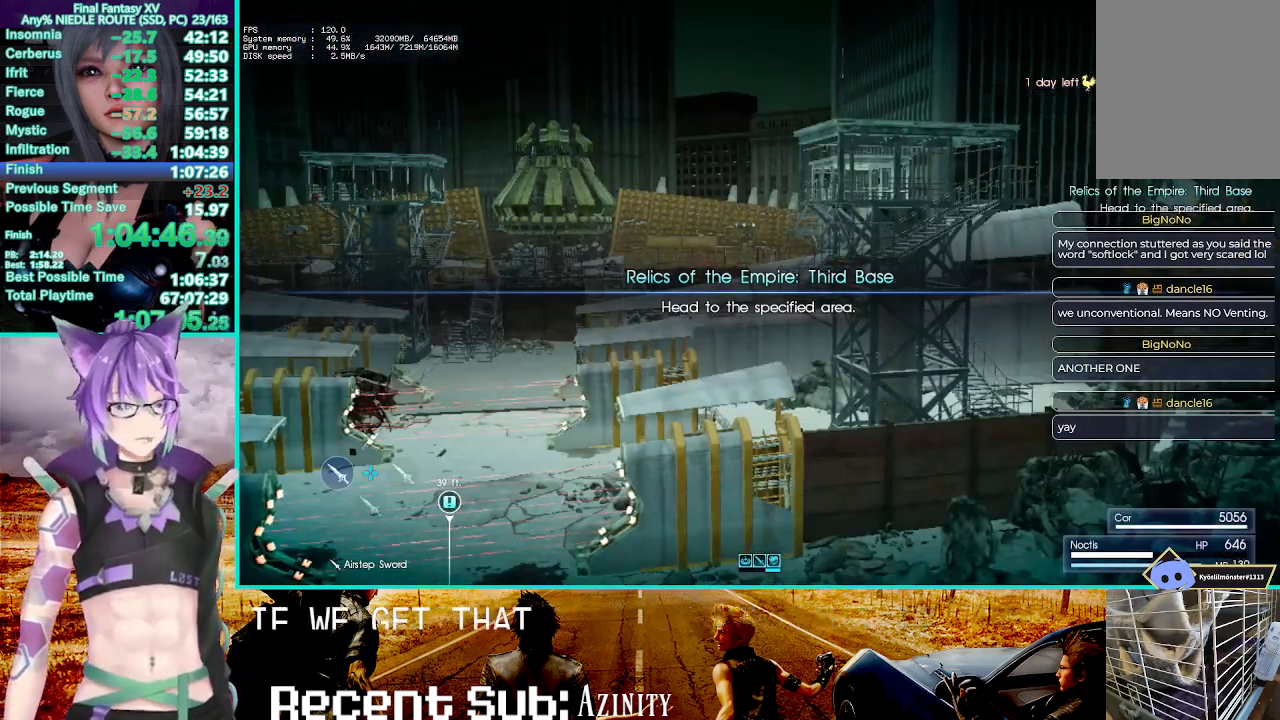
{"buttons": [], "left_stick": "up", "right_stick": "center", "events": [[83, "TRIANGLE", "up"], [183, "TRIANGLE", "down"], [300, "TRIANGLE", "up"], [400, "TRIANGLE", "down"], [500, "TRIANGLE", "up"]]}